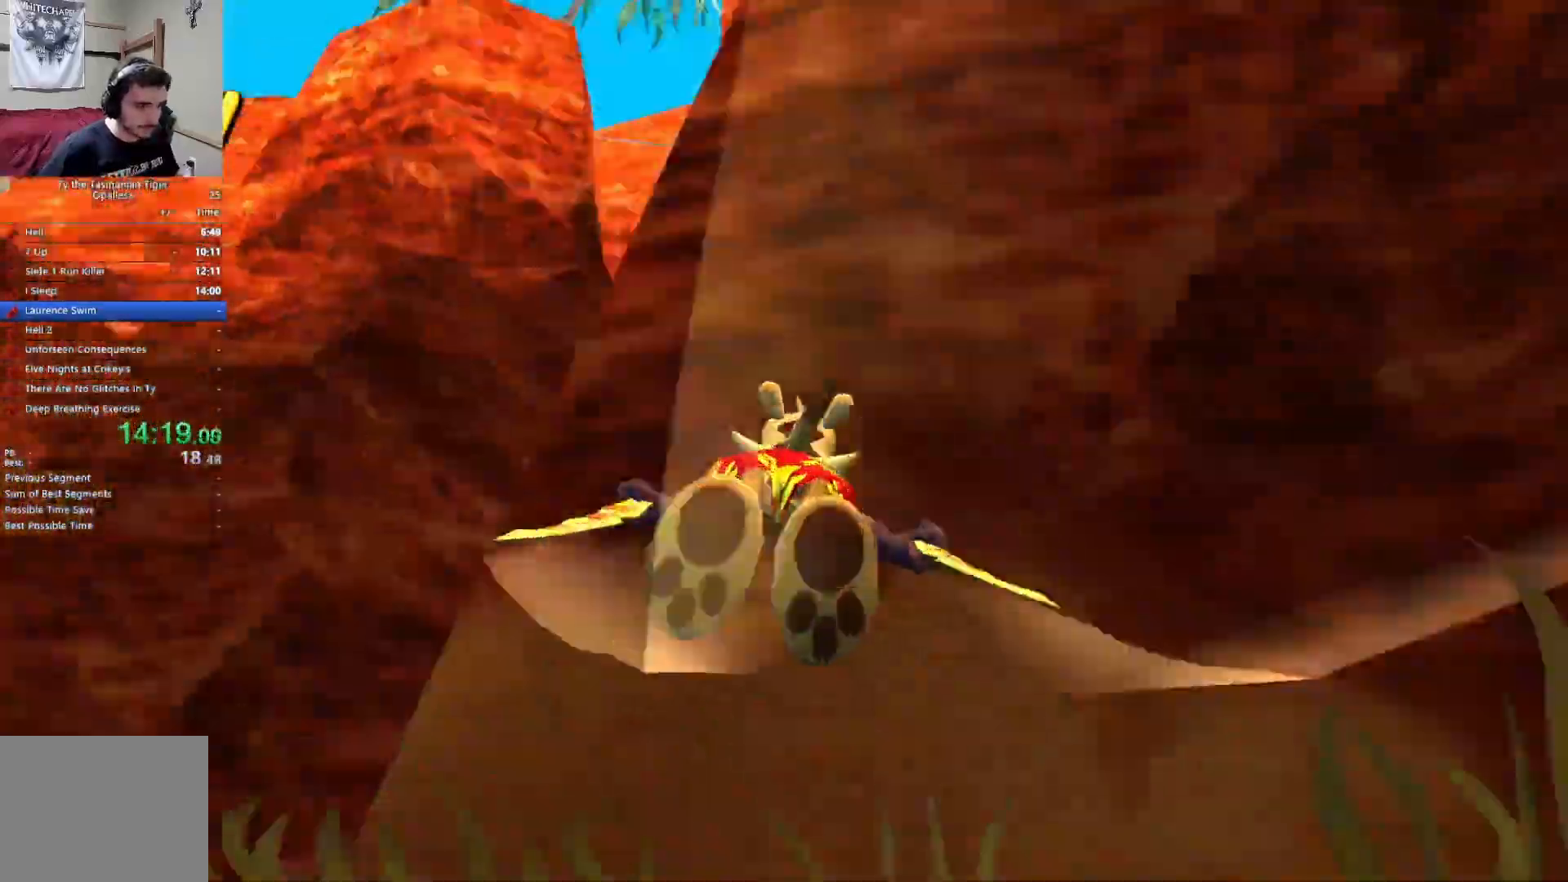
Gameplay with keyboard; each line is a JSON object with the keys held at the frame after it. "events" lists presses ("down") and releases ("up") of "a", "ctrl", "d", "e", "q", "s", "shift", "space" and "w" between this image and that frame as [ms after this image, input, new state], when the widget could be followed in between. No other keys are recorded. Mouse input is not recorded.
{"keys": ["w"], "events": [[33, "space", "down"], [133, "space", "up"], [200, "space", "down"], [300, "space", "up"], [367, "space", "down"], [467, "space", "up"]]}
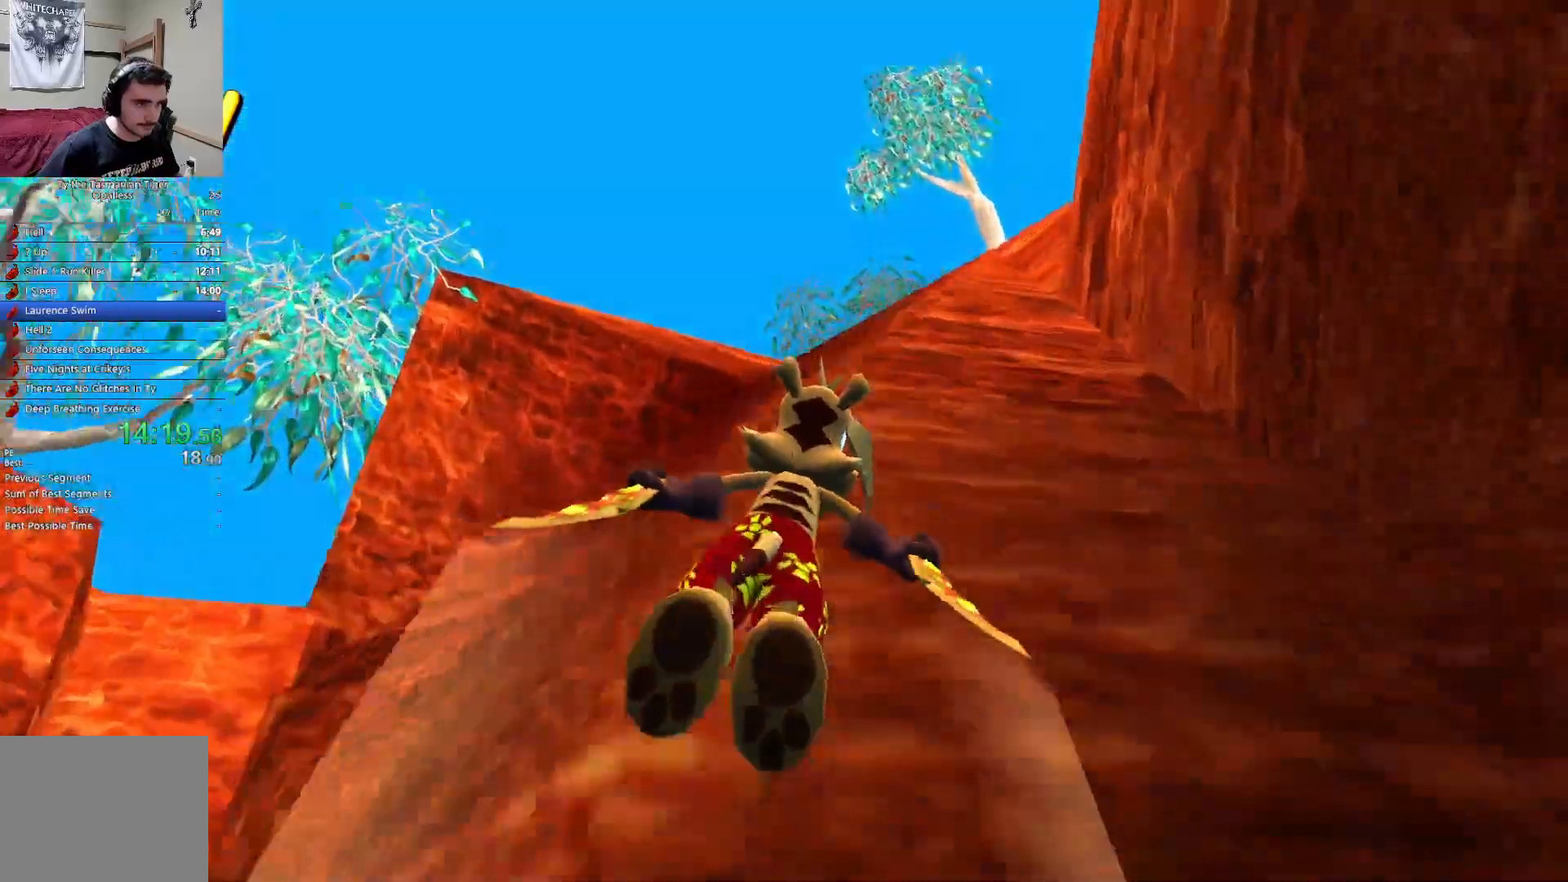
{"keys": ["w"], "events": [[33, "space", "down"], [133, "space", "up"]]}
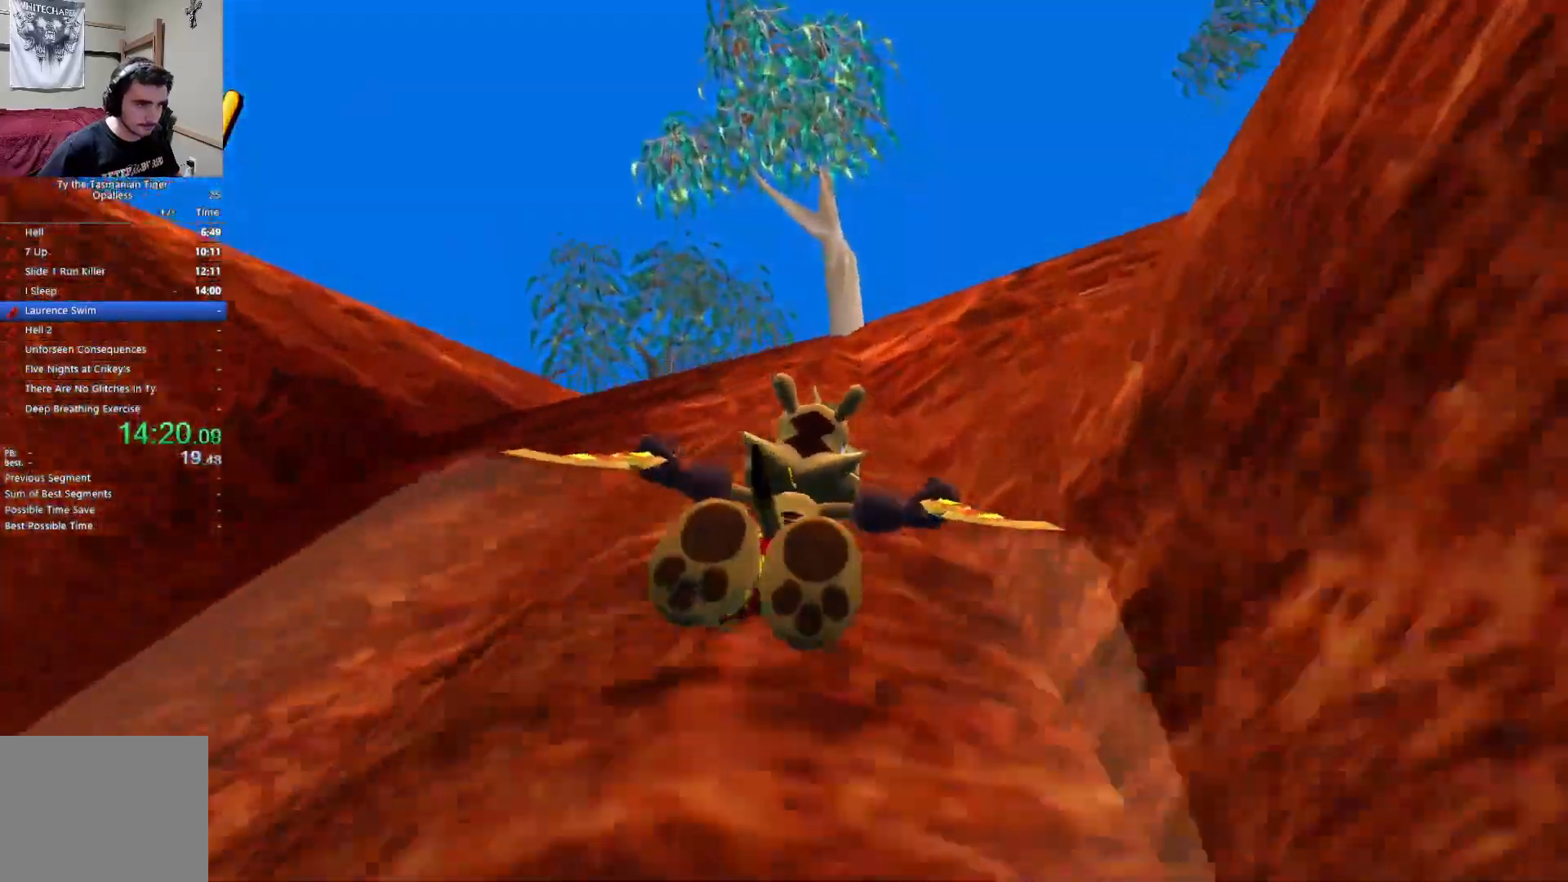
{"keys": ["space", "w"], "events": [[67, "space", "down"], [183, "space", "up"], [250, "space", "down"], [350, "space", "up"], [433, "space", "down"]]}
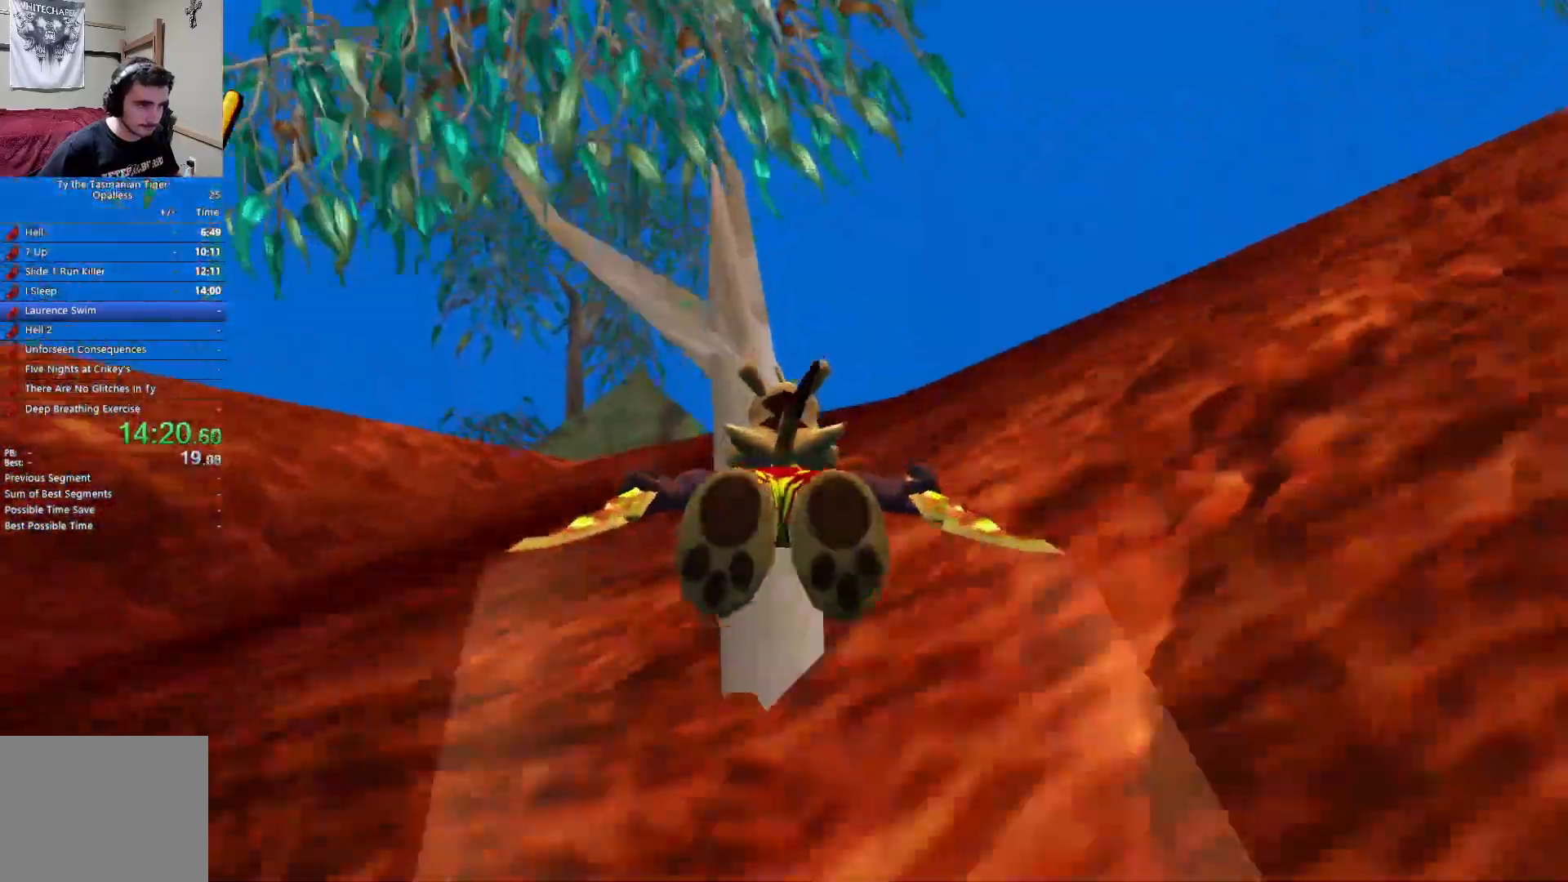
{"keys": ["w"], "events": [[50, "space", "up"], [133, "space", "down"], [250, "space", "up"], [300, "space", "down"], [417, "space", "up"]]}
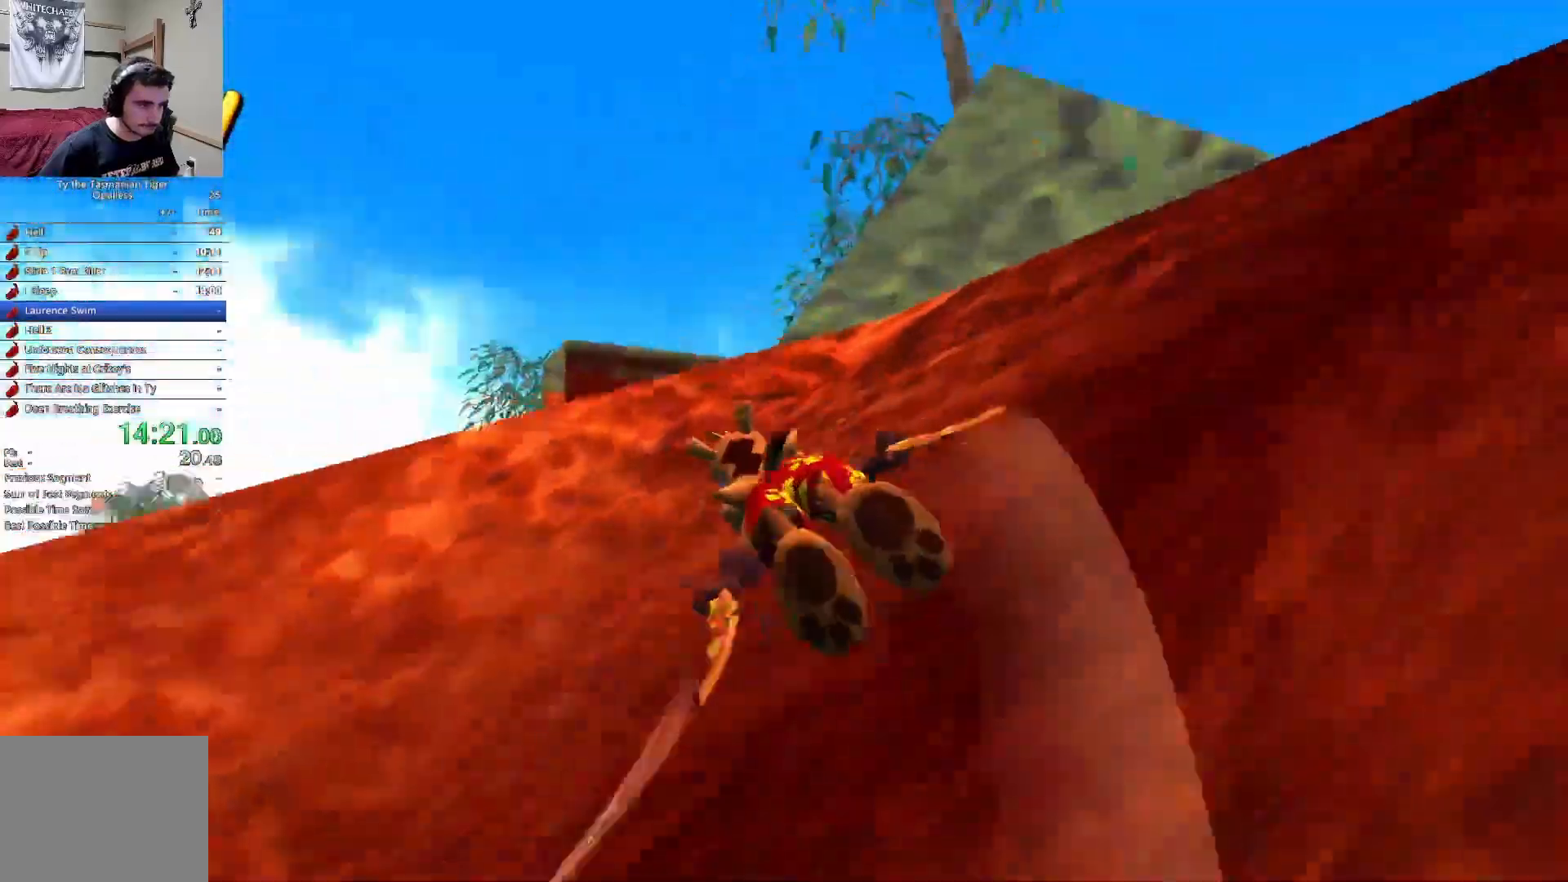
{"keys": ["w"], "events": []}
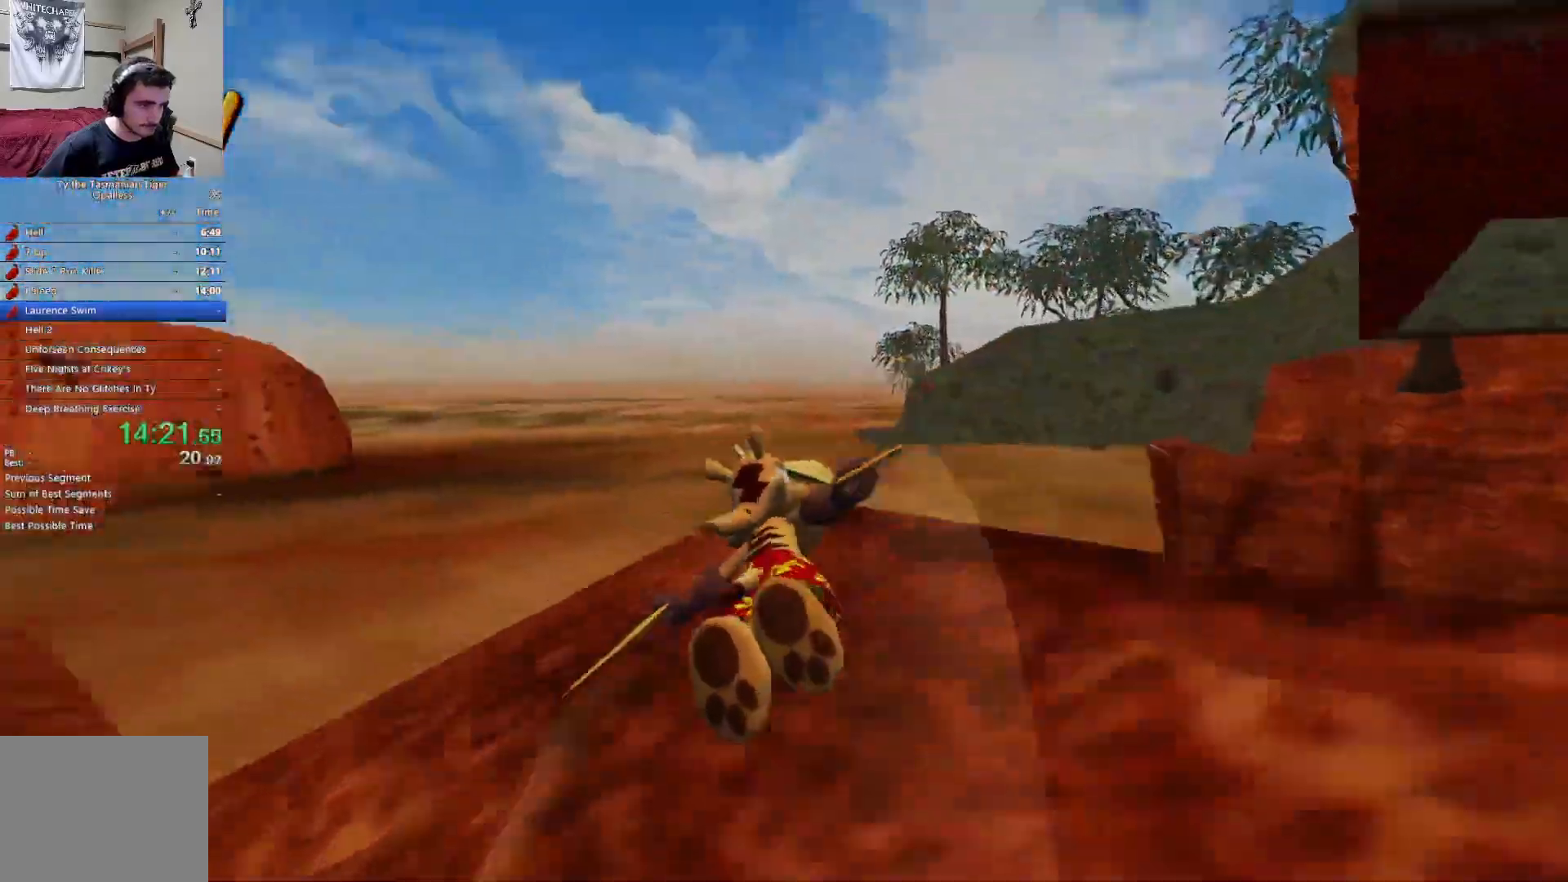
{"keys": ["w"], "events": []}
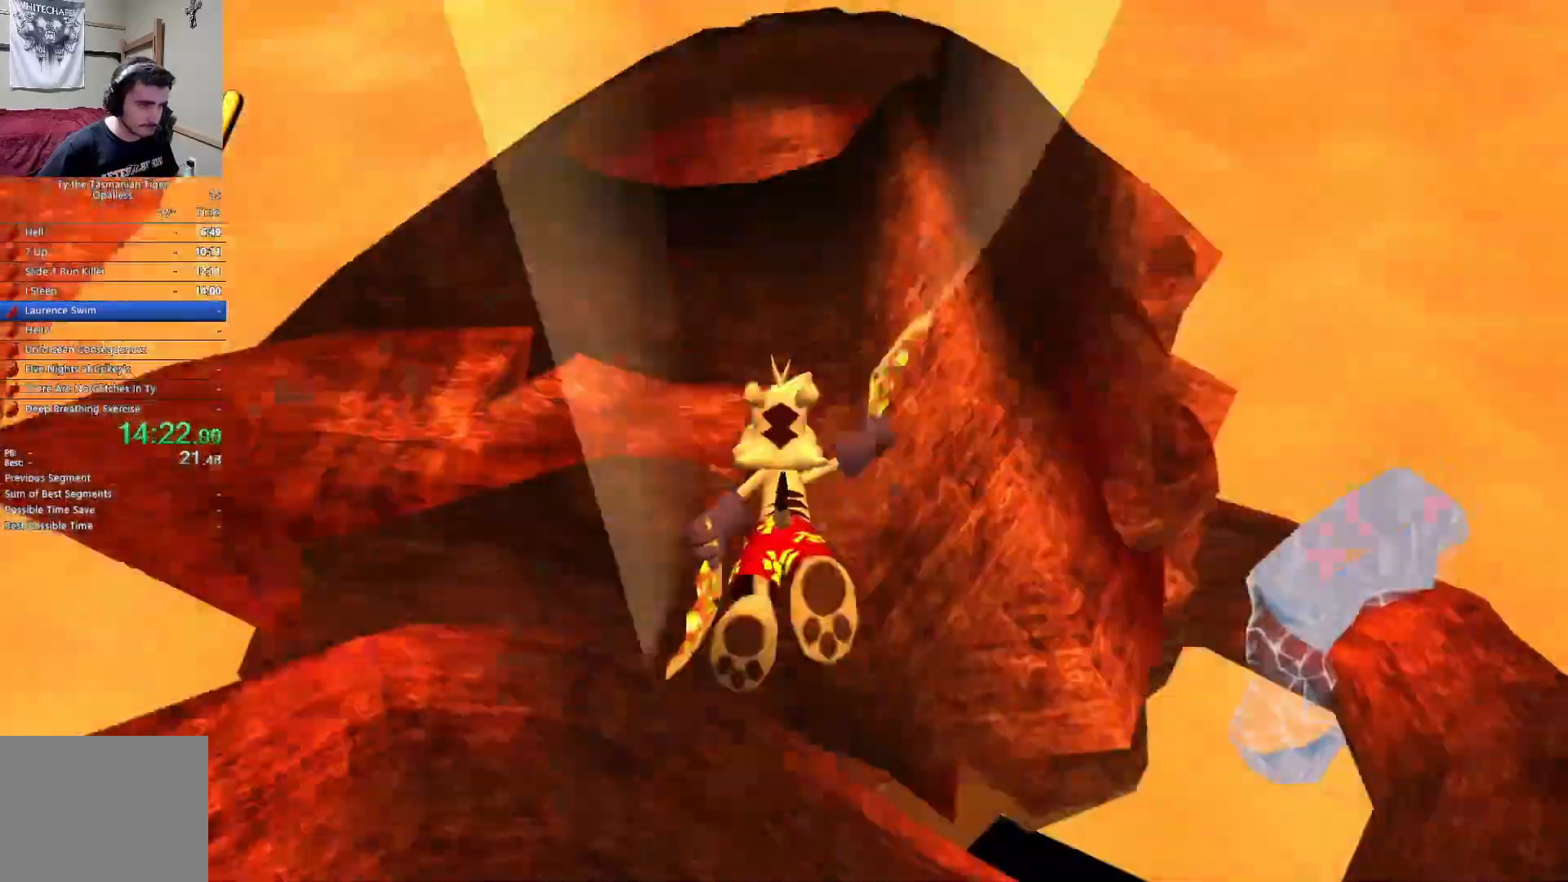
{"keys": ["w"]}
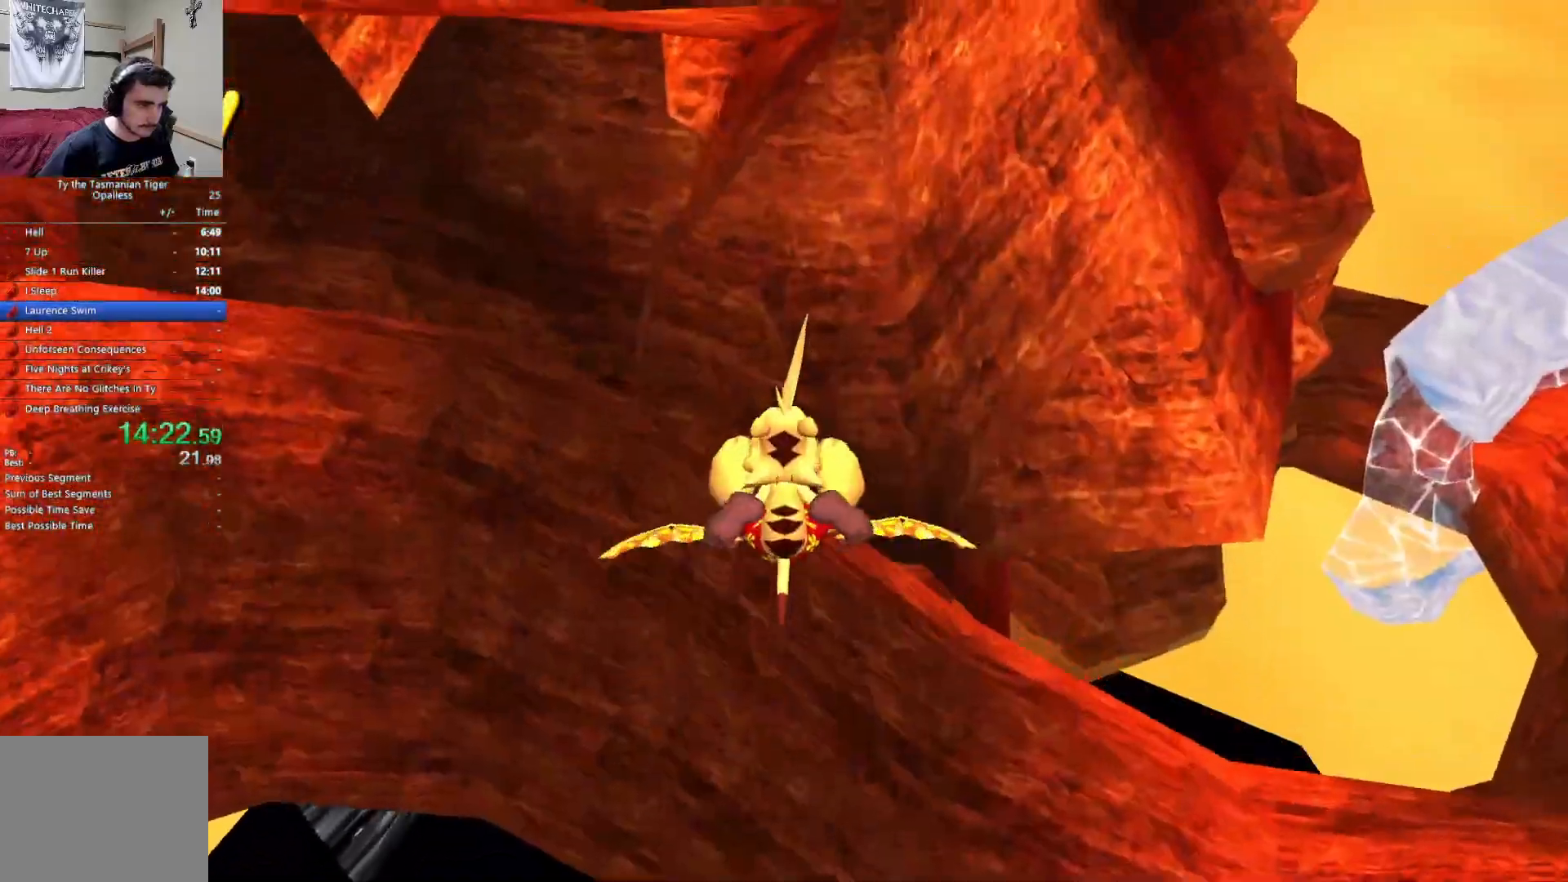
{"keys": ["w"], "events": []}
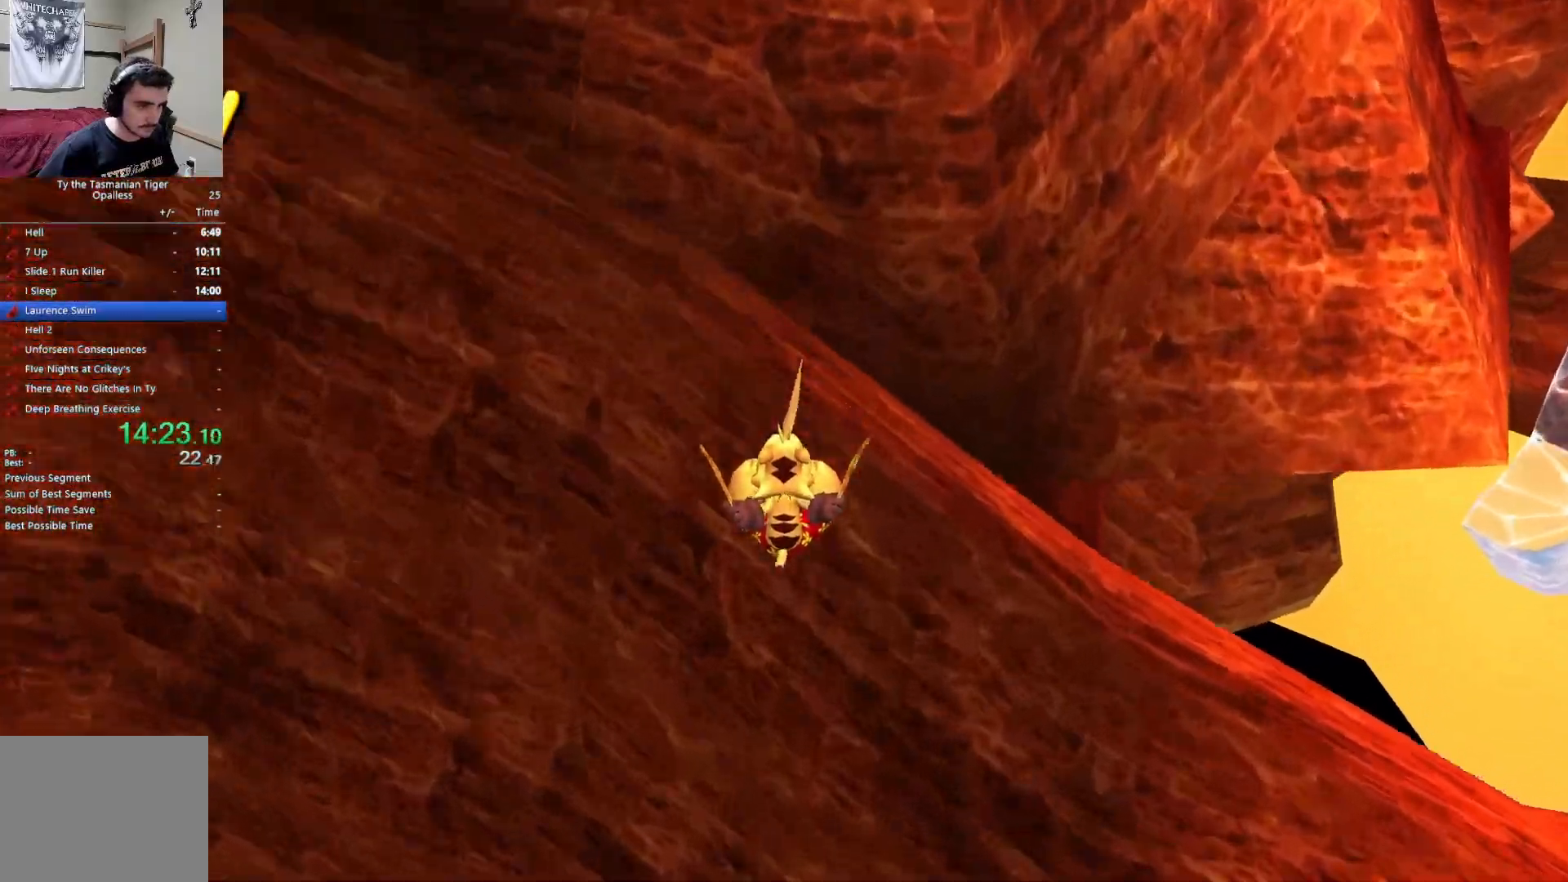
{"keys": ["space", "w"], "events": [[417, "space", "down"]]}
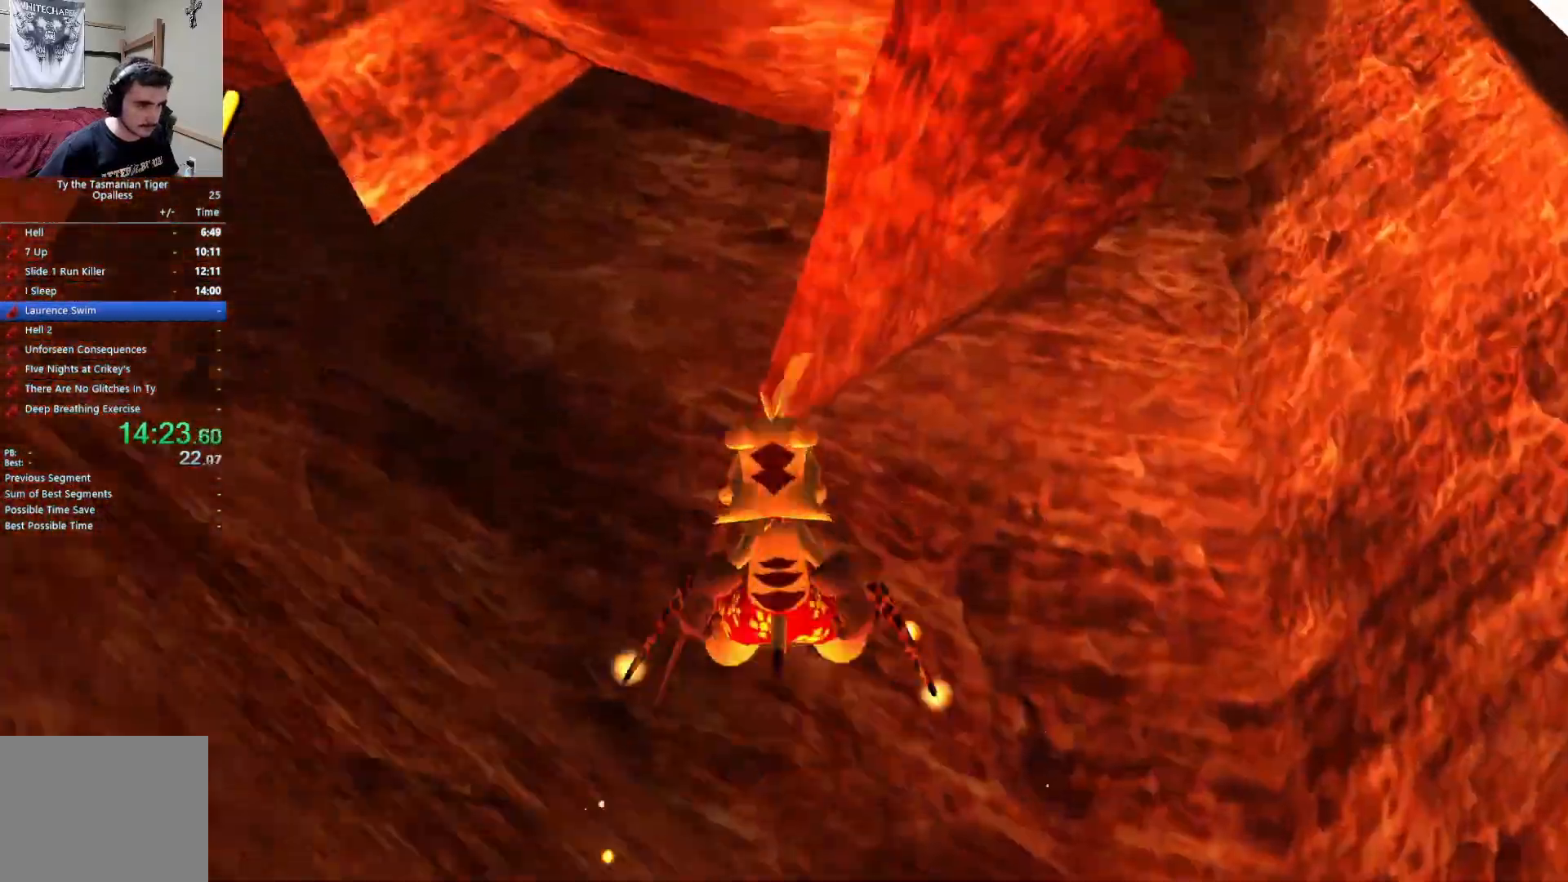
{"keys": ["w"], "events": [[50, "space", "up"], [367, "space", "down"], [467, "space", "up"]]}
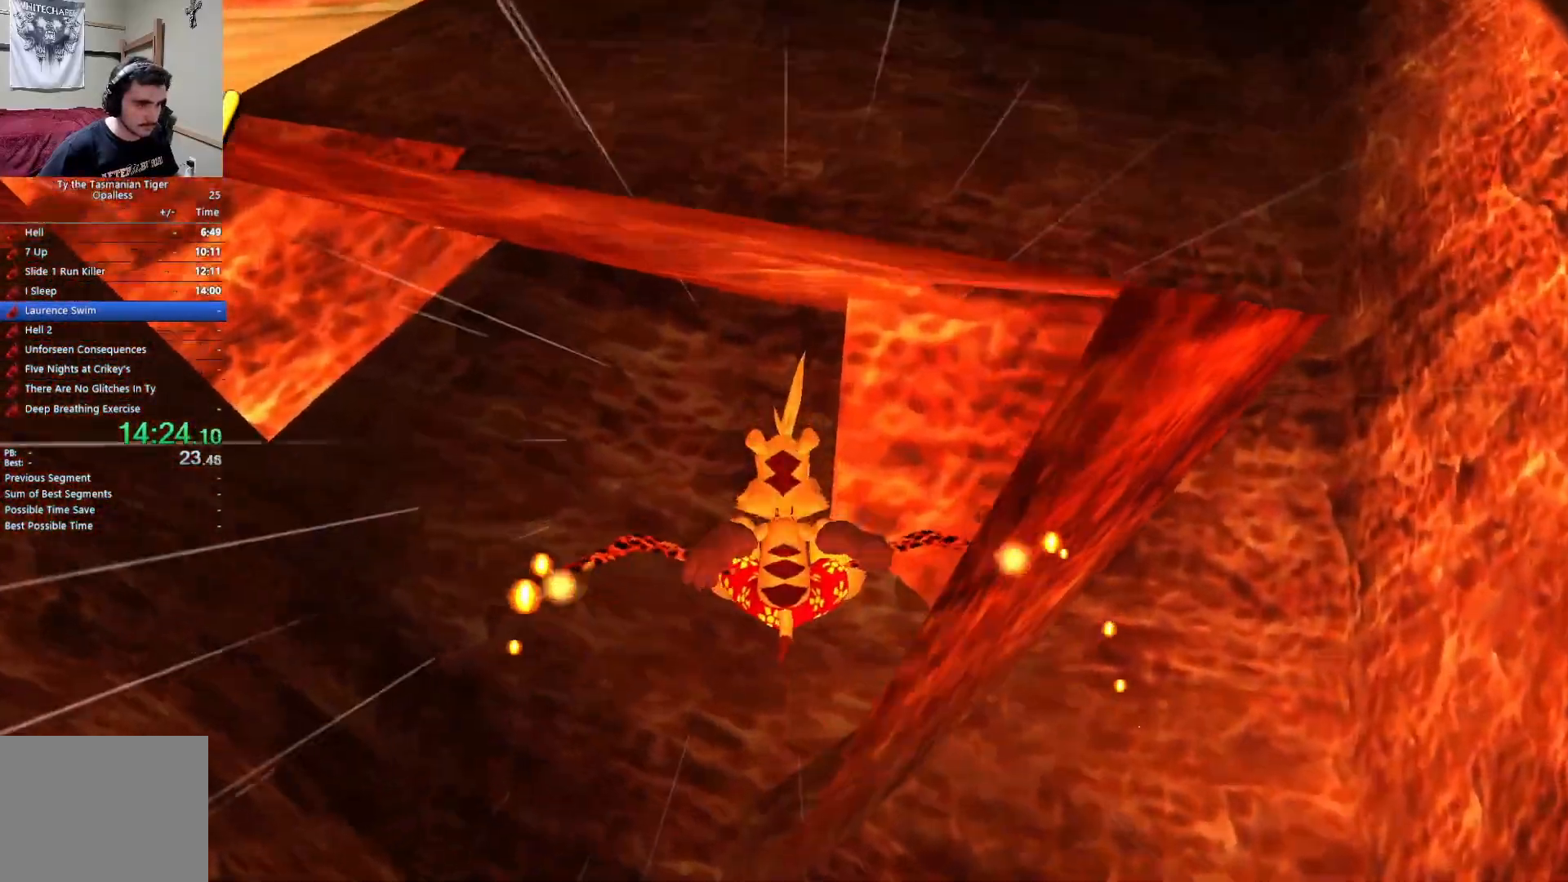
{"keys": ["w"], "events": [[267, "space", "down"], [367, "space", "up"]]}
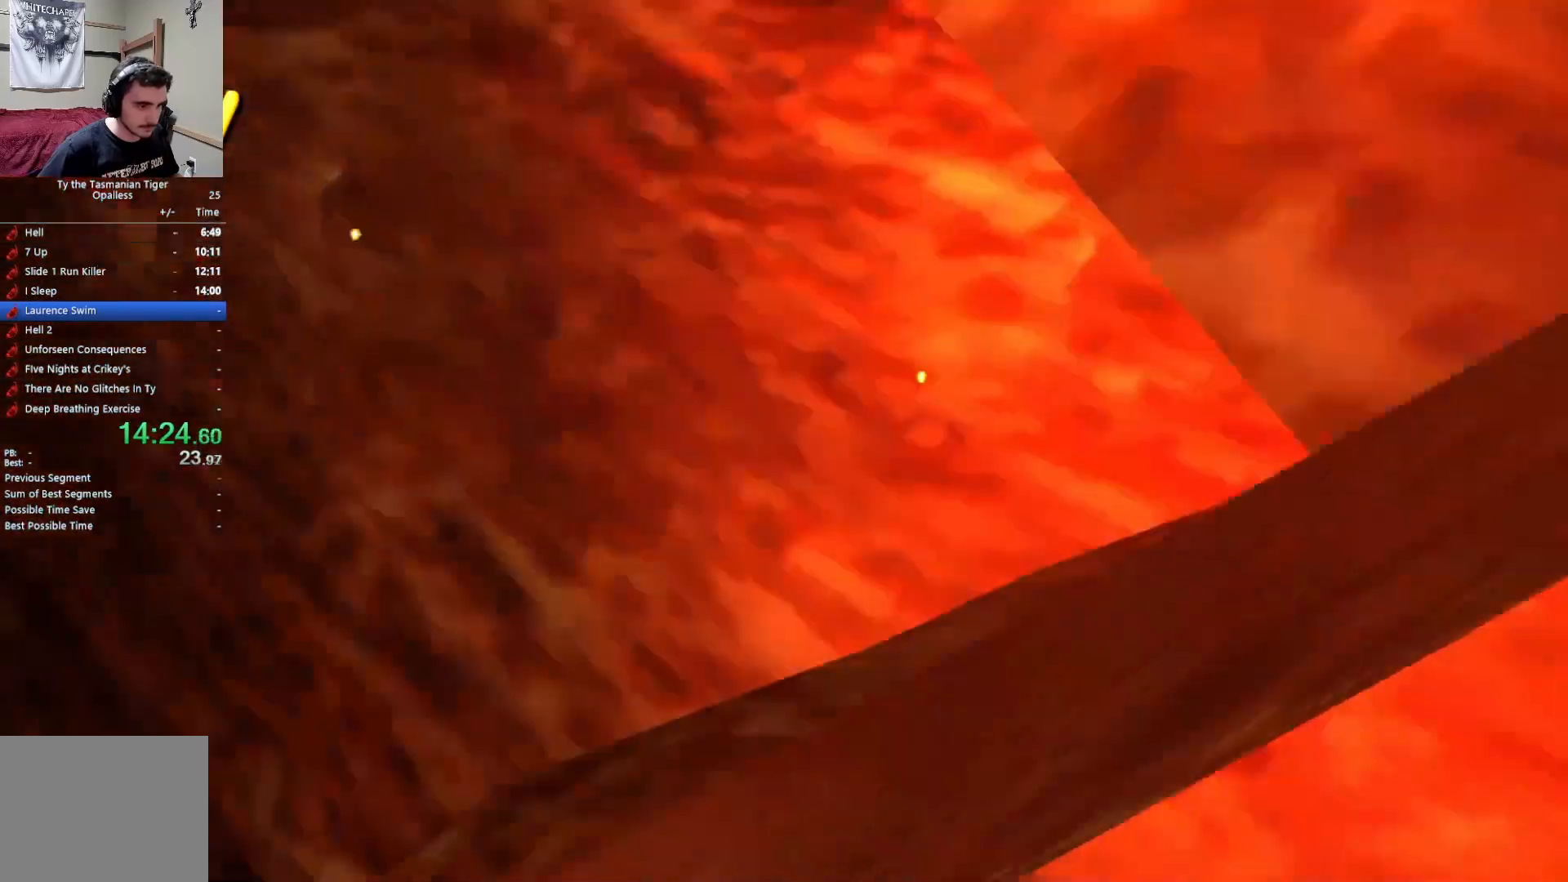
{"keys": ["w"], "events": [[333, "space", "down"], [450, "space", "up"]]}
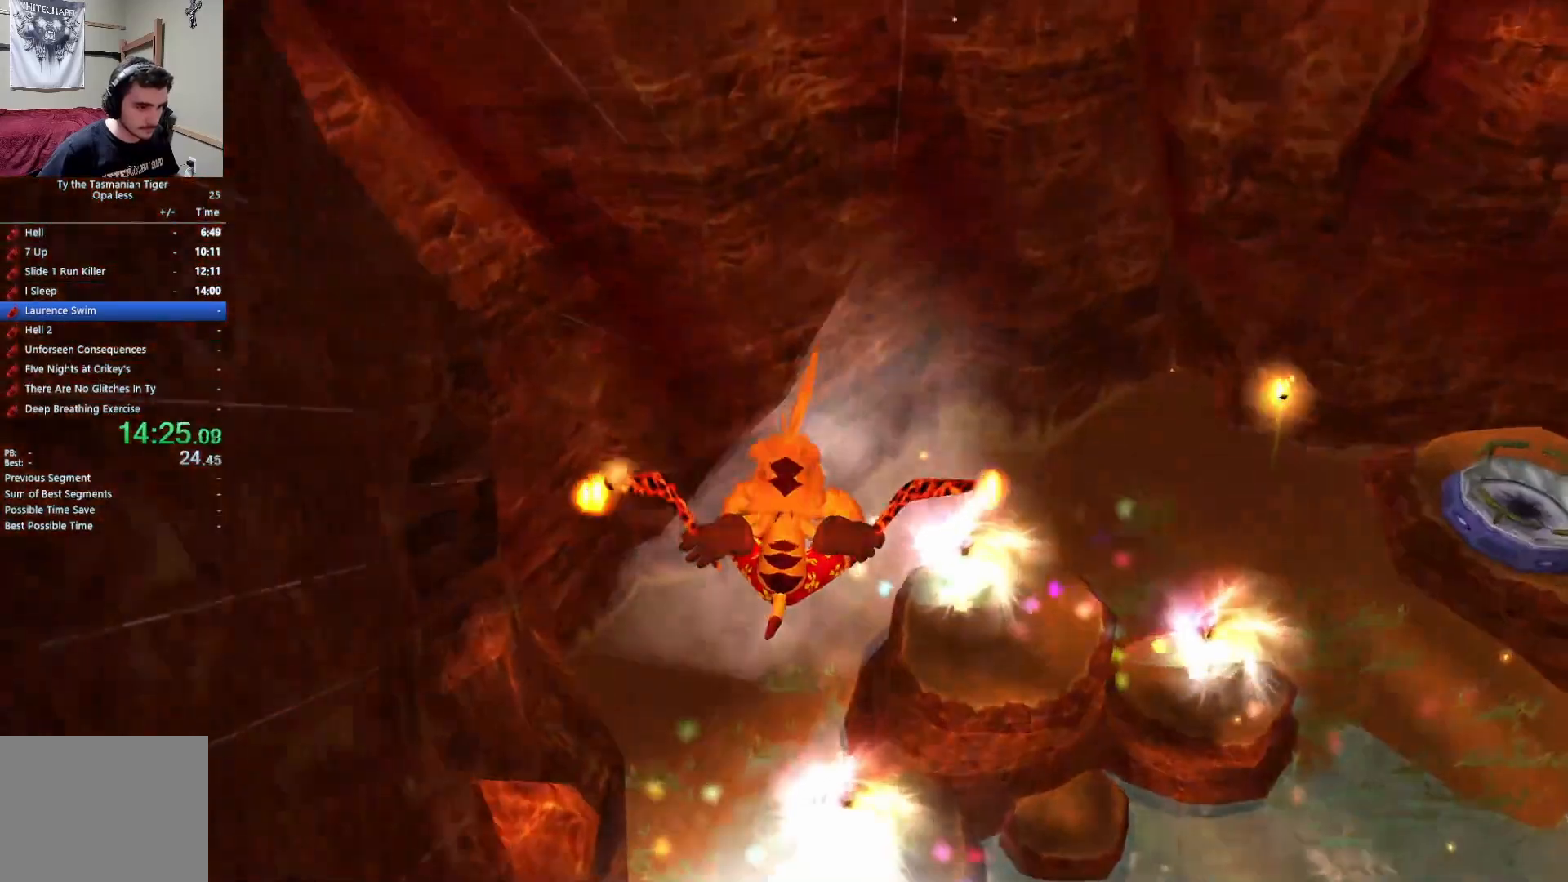
{"keys": ["w"], "events": []}
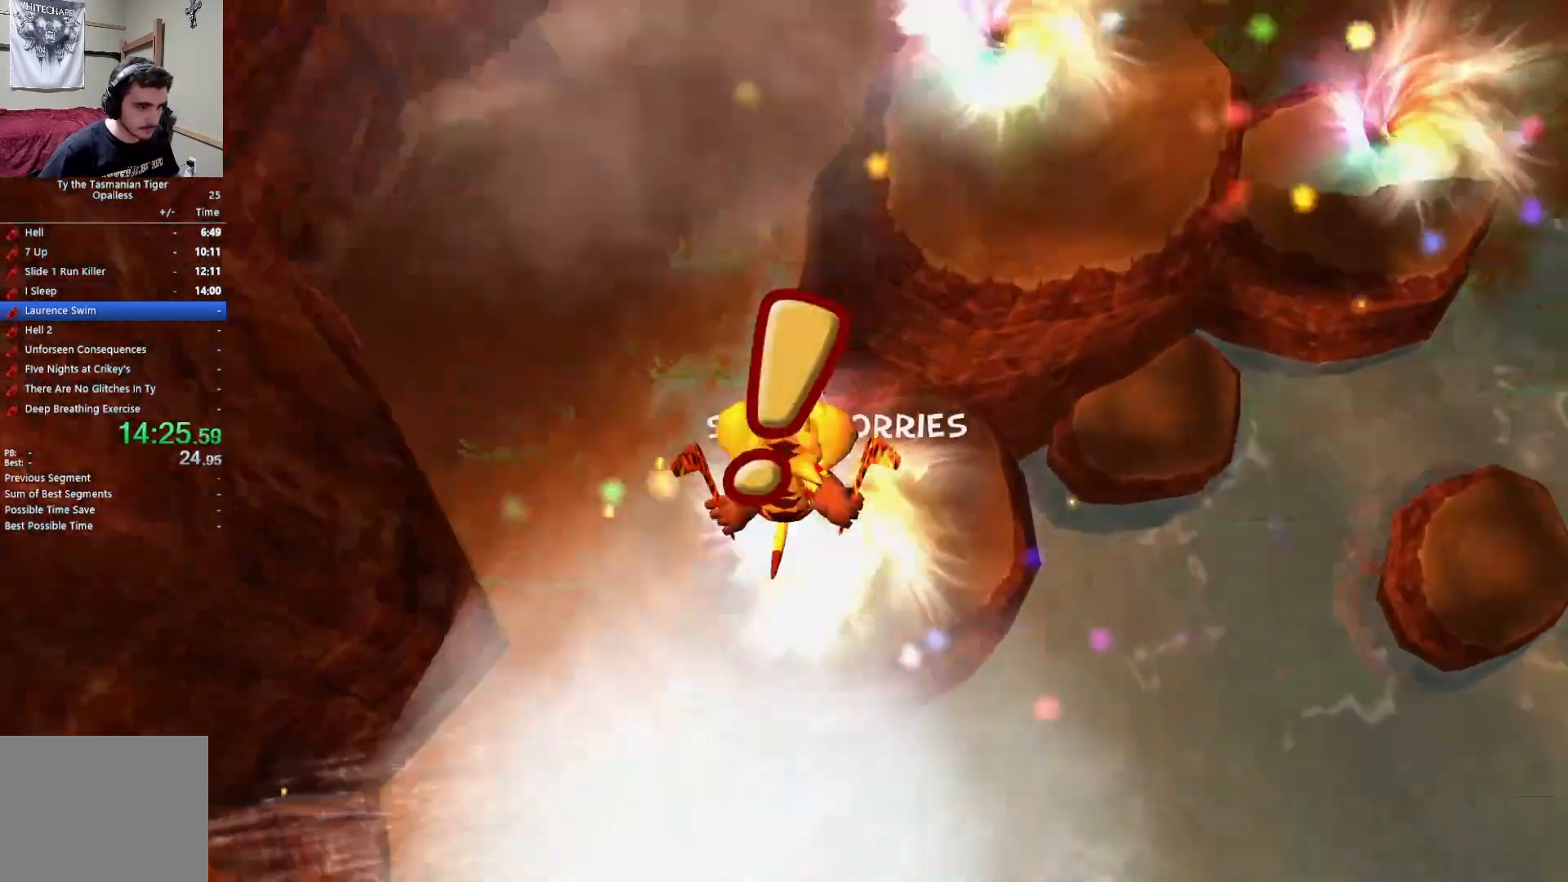
{"keys": [], "events": [[83, "e", "down"], [183, "e", "up"], [217, "e", "down"], [333, "e", "up"], [367, "e", "down"], [483, "e", "up"], [483, "w", "up"]]}
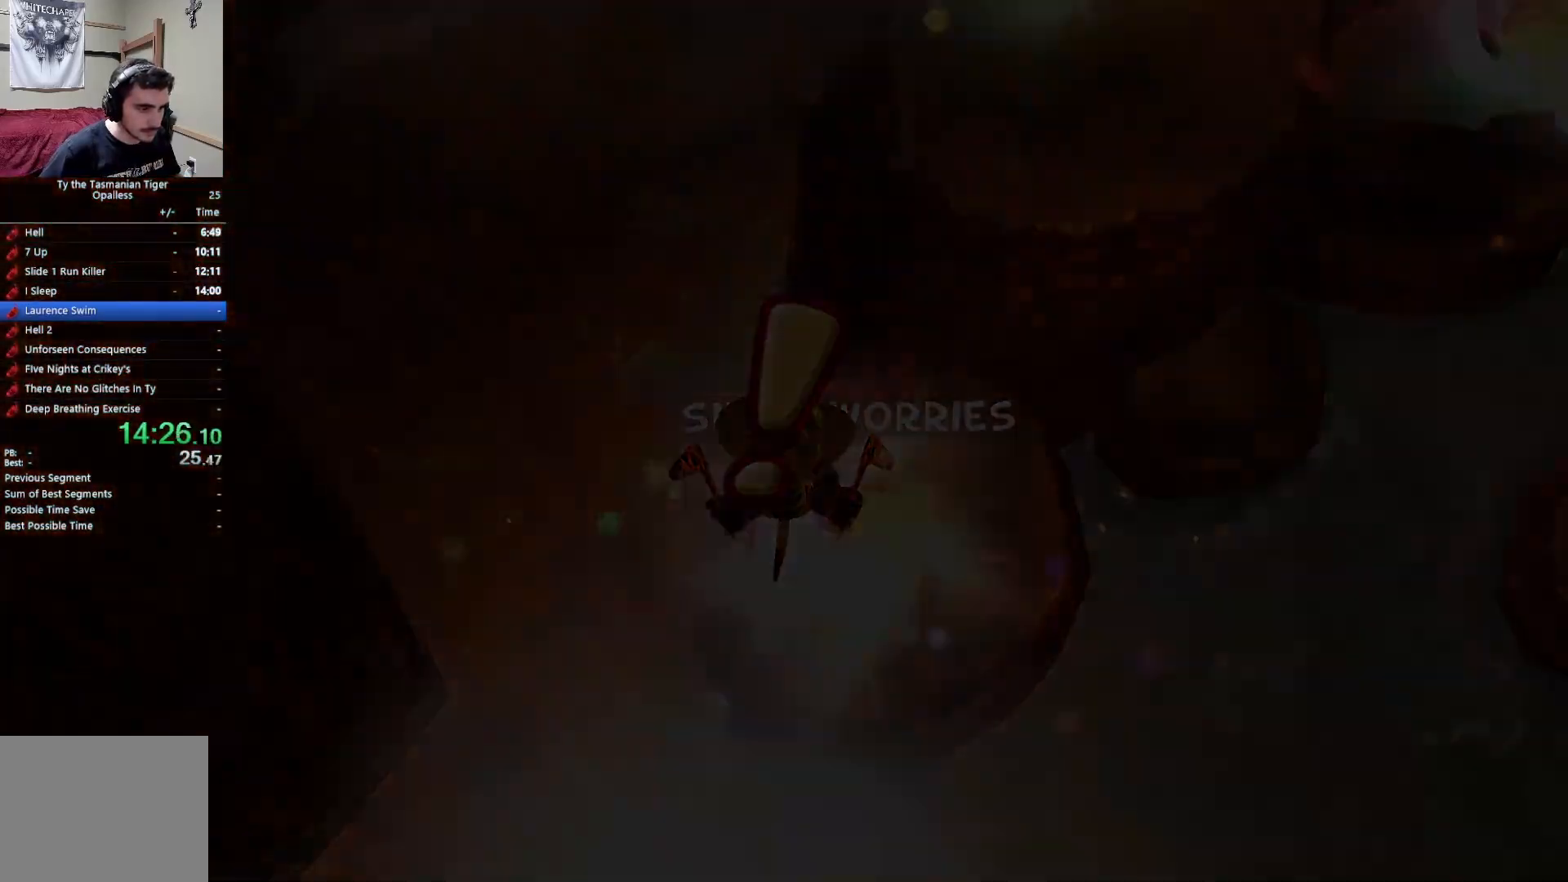
{"keys": ["e"], "events": [[50, "e", "down"], [167, "e", "up"], [200, "e", "down"], [300, "e", "up"], [350, "e", "down"], [450, "e", "up"], [483, "e", "down"]]}
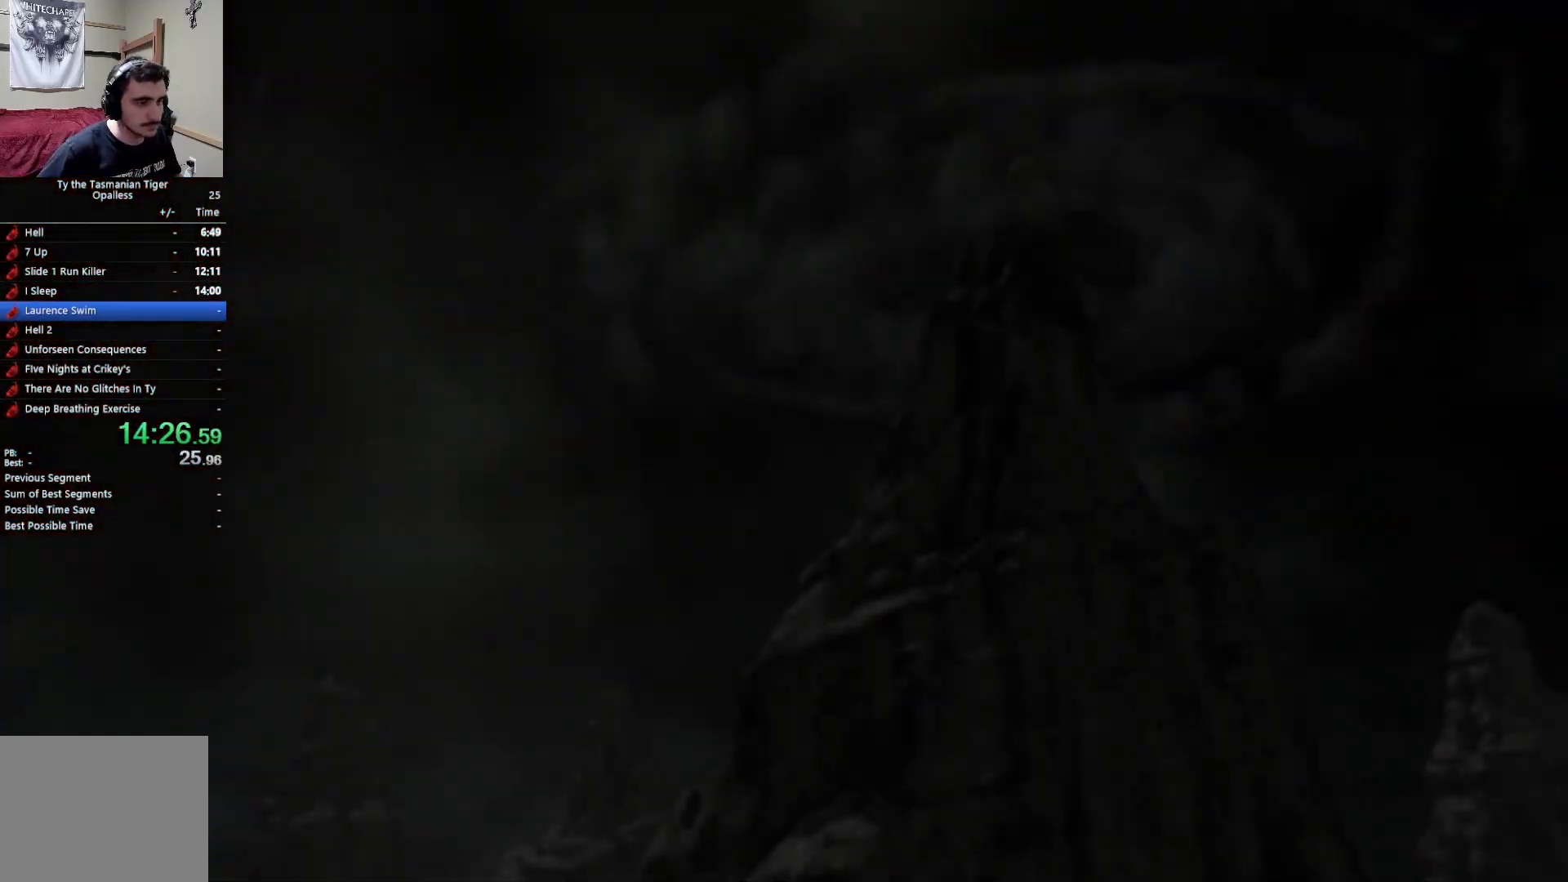
{"keys": ["e"], "events": [[83, "e", "up"], [133, "e", "down"], [233, "e", "up"], [283, "e", "down"], [383, "e", "up"], [433, "e", "down"]]}
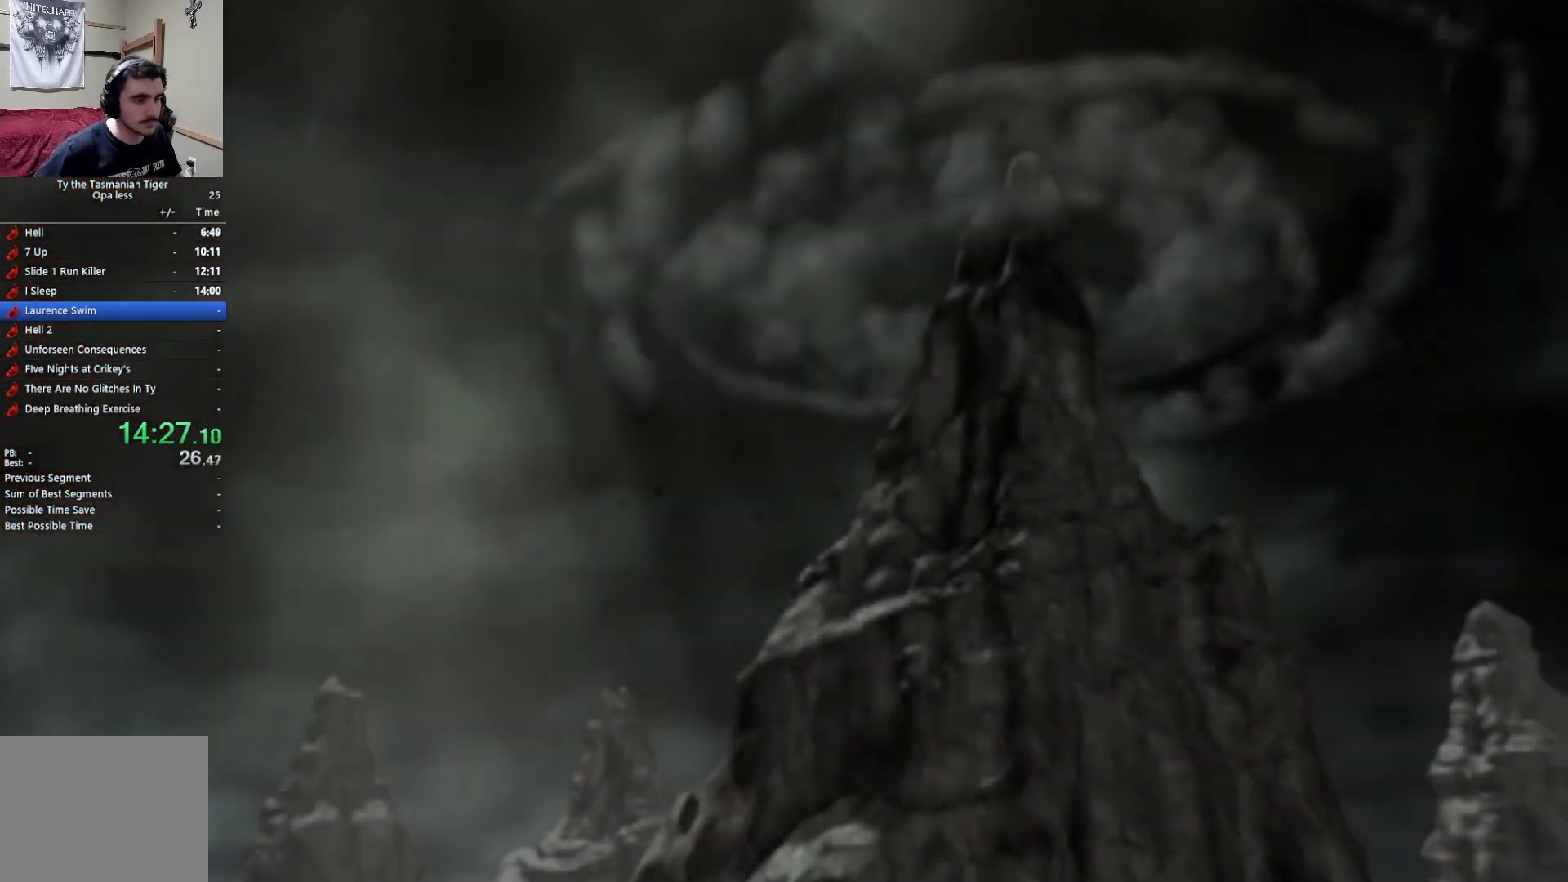
{"keys": [], "events": [[33, "e", "up"], [83, "e", "down"], [183, "e", "up"], [217, "e", "down"], [333, "e", "up"], [383, "e", "down"], [467, "e", "up"]]}
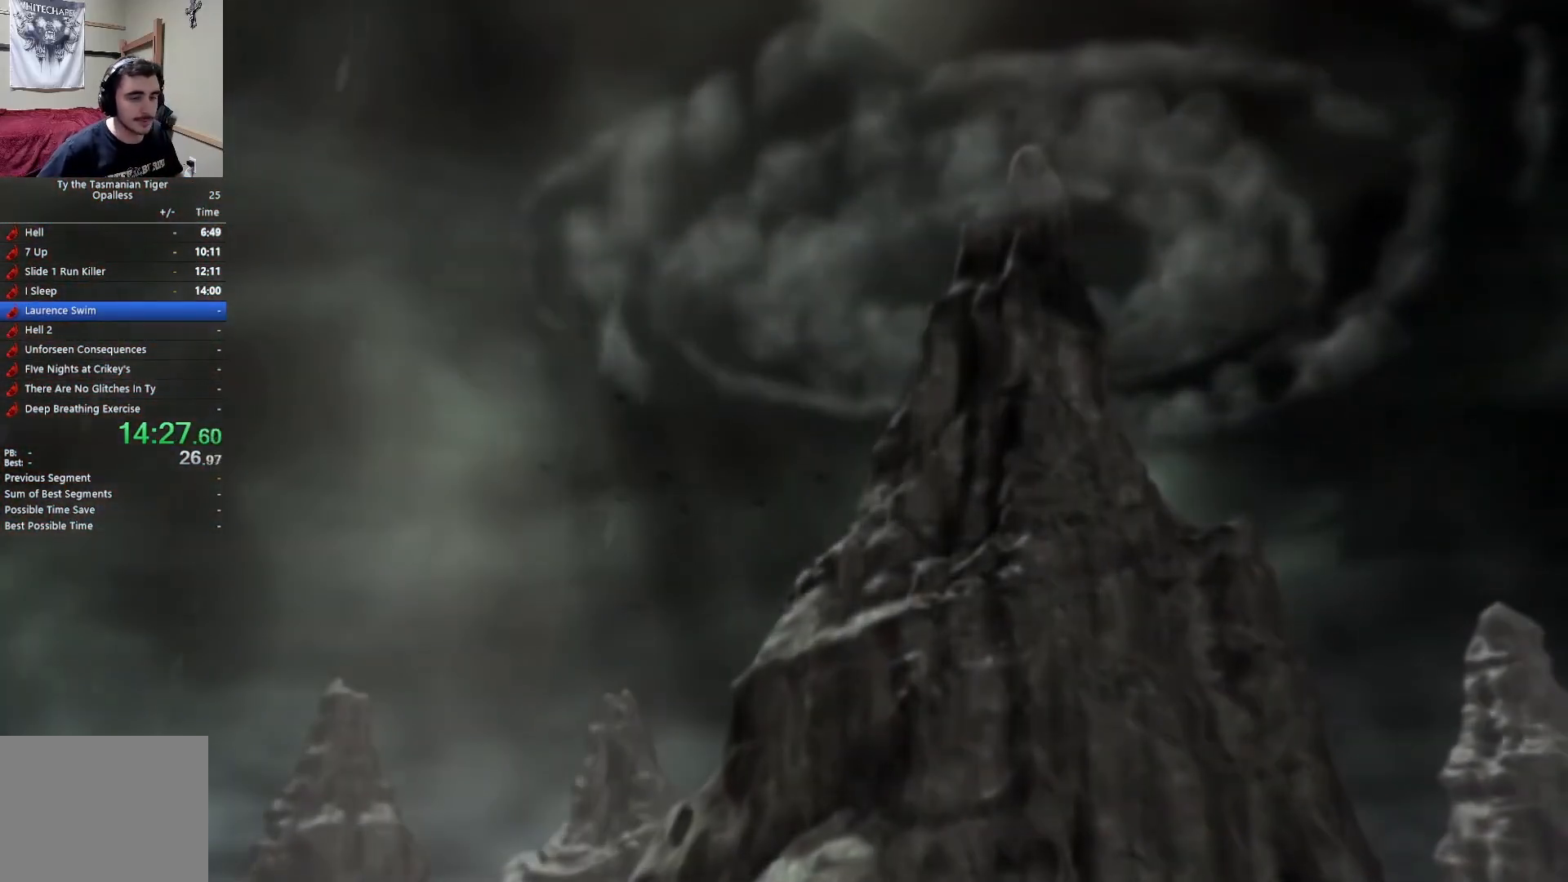
{"keys": [], "events": []}
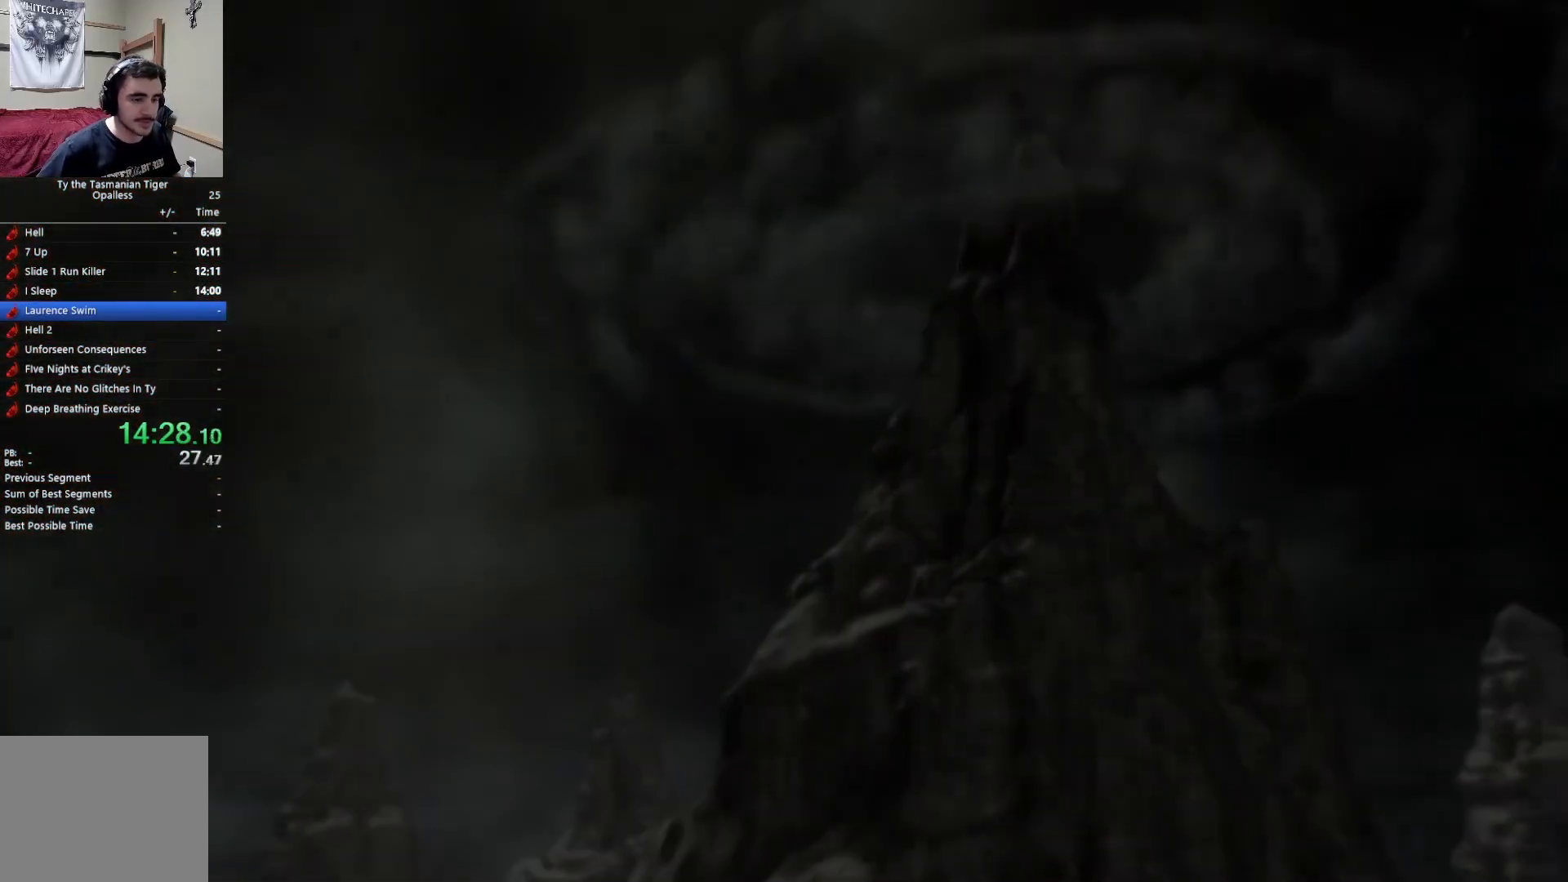
{"keys": [], "events": []}
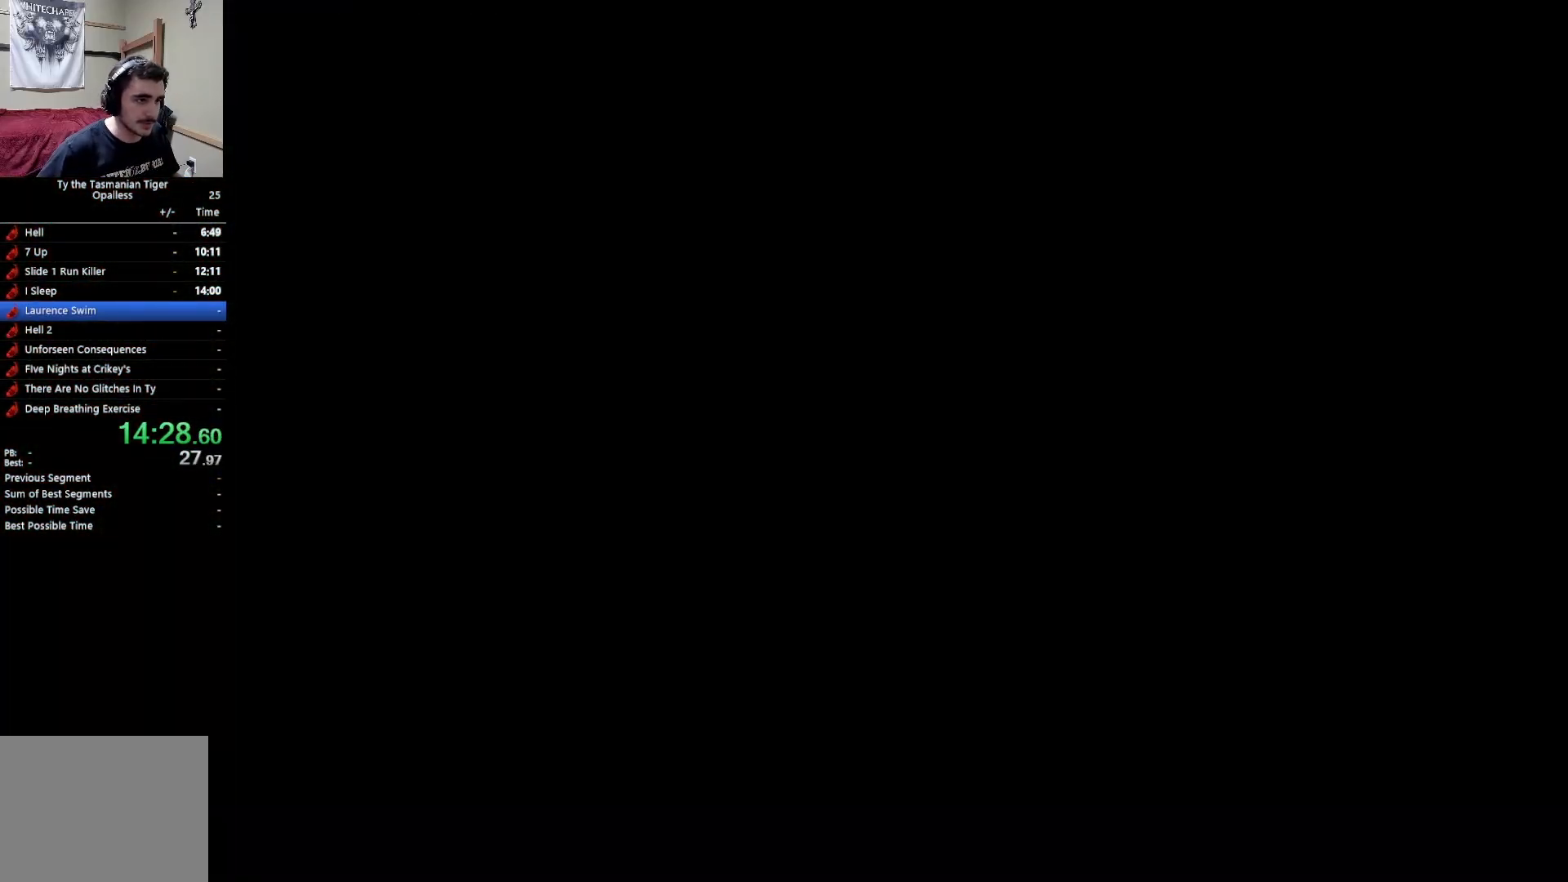
{"keys": [], "events": []}
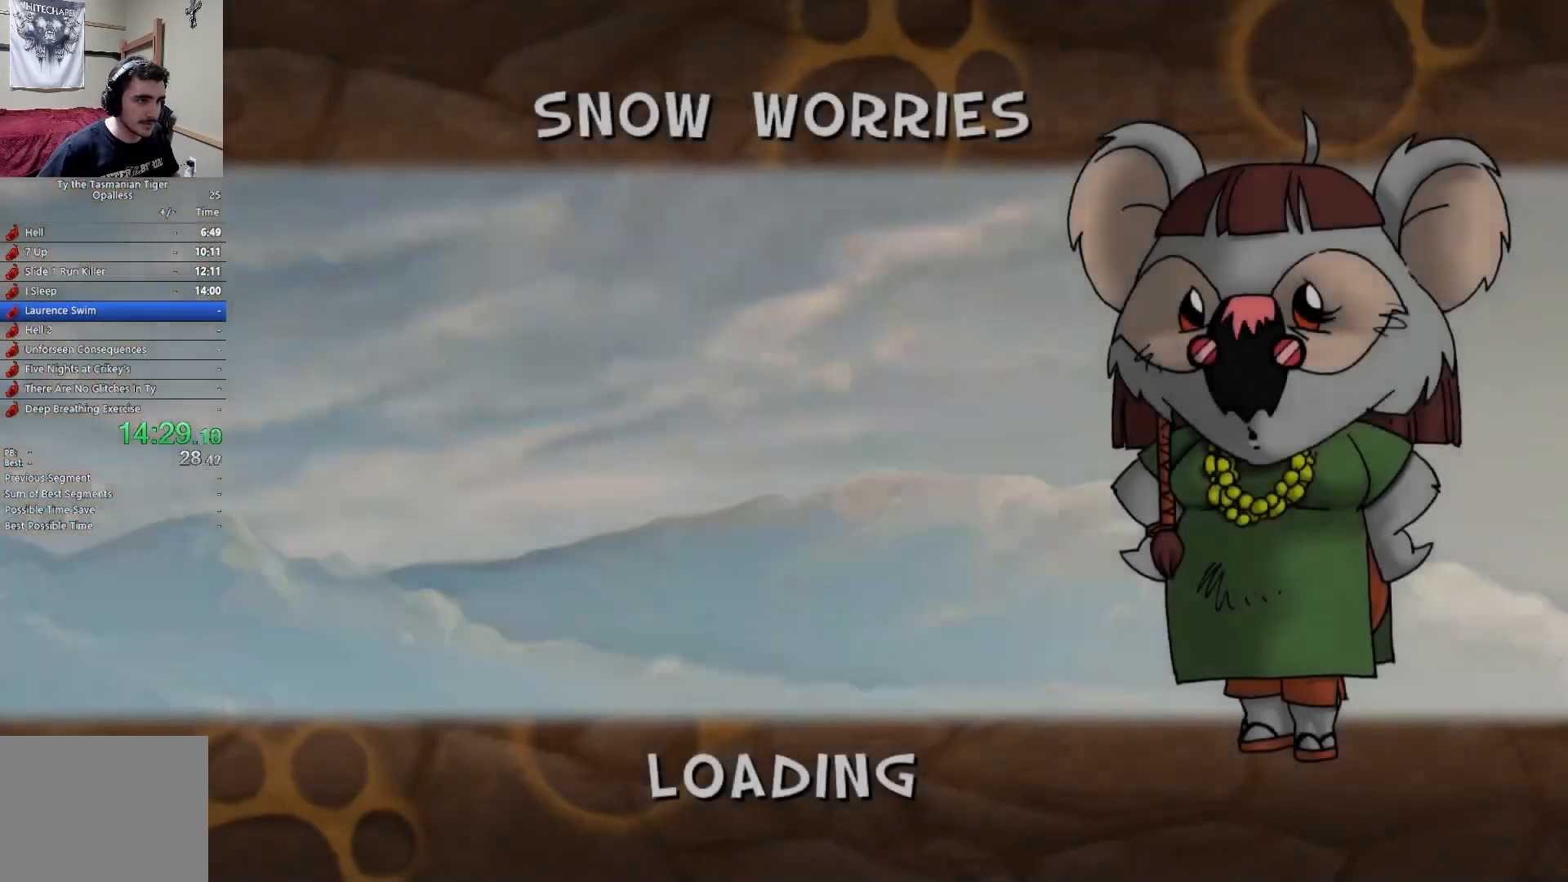
{"keys": [], "events": []}
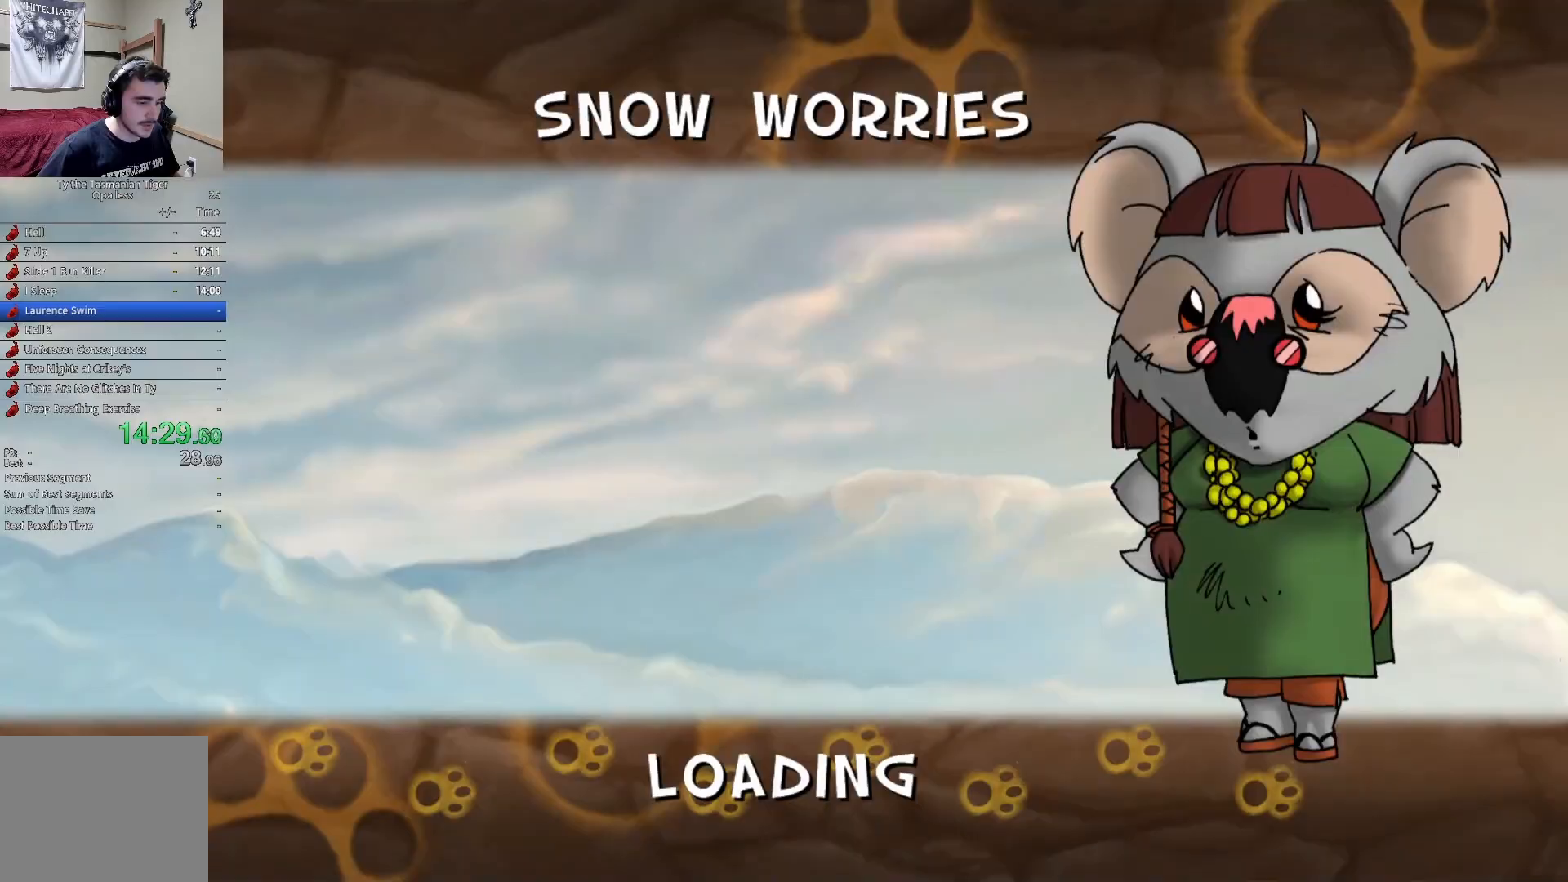
{"keys": [], "events": []}
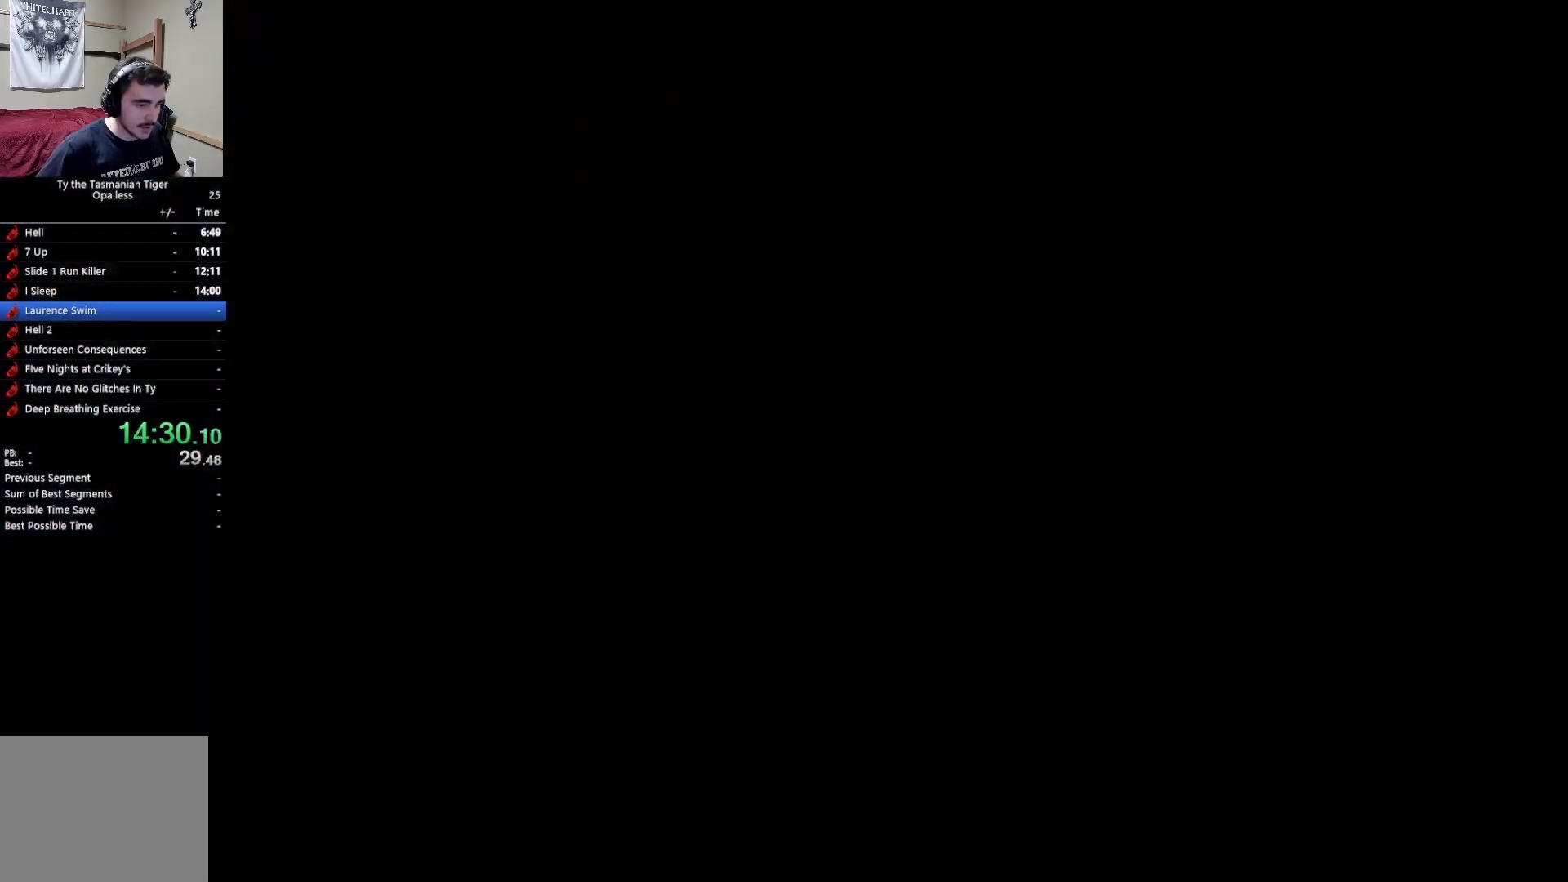
{"keys": ["w"], "events": [[67, "e", "down"], [150, "e", "up"], [217, "e", "down"], [283, "e", "up"], [350, "e", "down"], [433, "w", "down"], [500, "e", "up"]]}
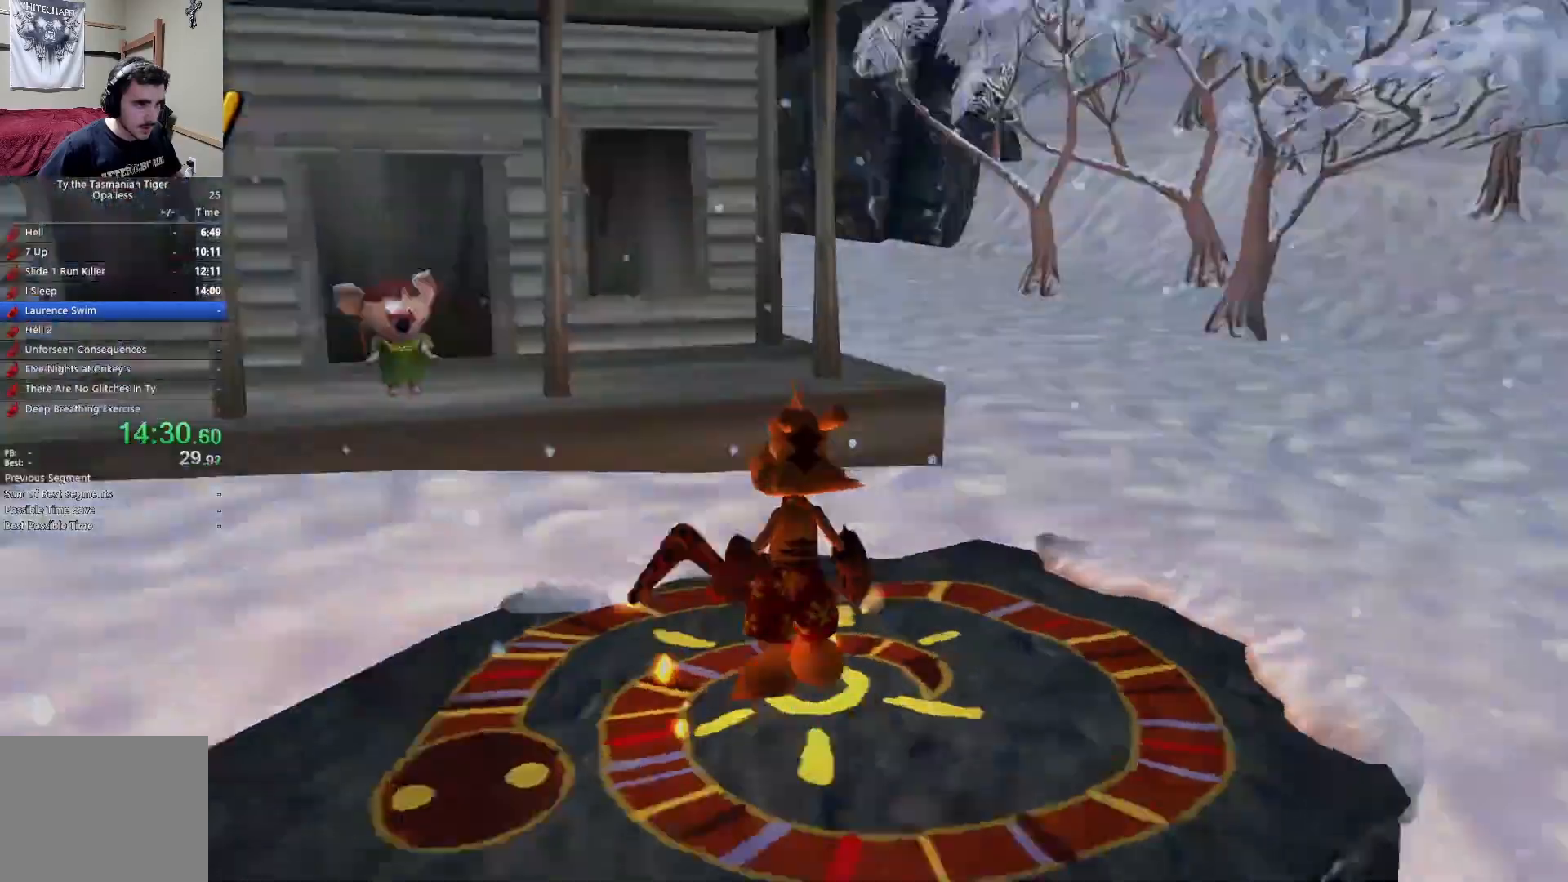
{"keys": ["e", "w"], "events": [[150, "e", "down"], [267, "e", "up"], [333, "e", "down"], [433, "e", "up"], [483, "e", "down"]]}